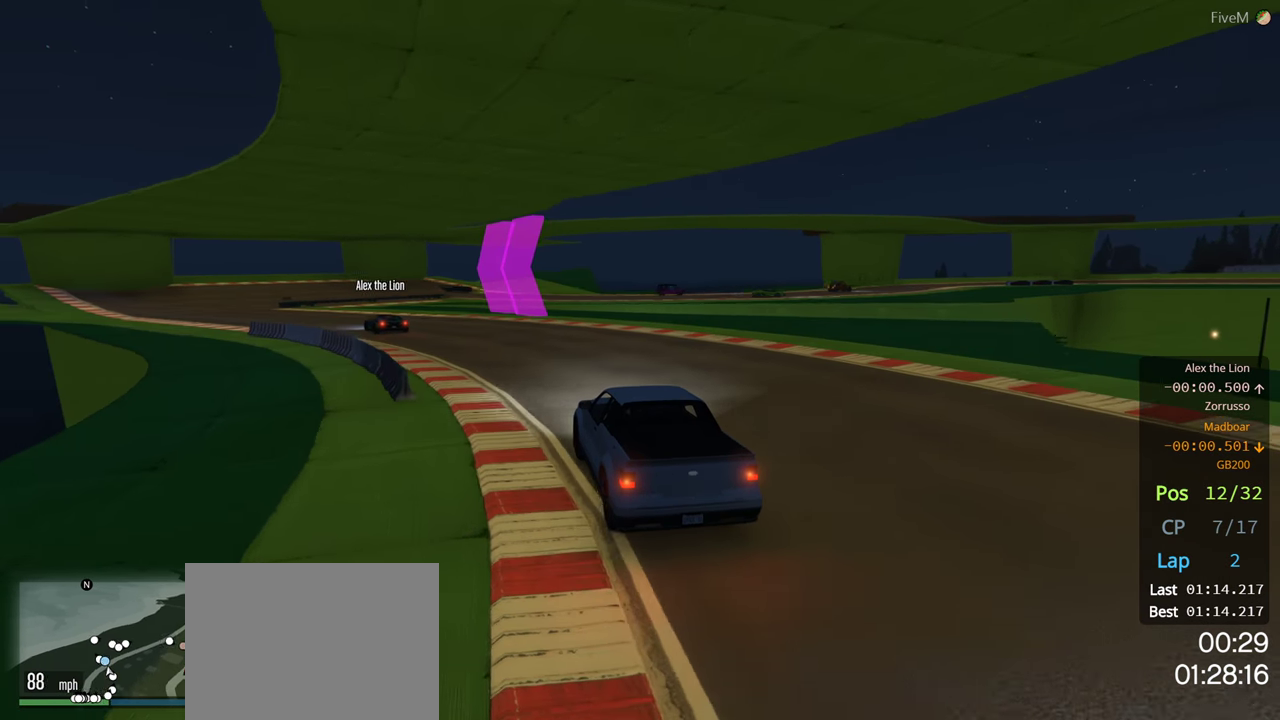
Gameplay with a controller (Xbox layout); each line is a JSON object with the inputs held at the frame after it. "events" lists button and stick changes between this image and that frame as [ms after this image, input, new state], when the widget could be followed in between.
{"buttons": ["R2"], "left_stick": "left", "right_stick": "center", "events": [[450, "R2", "down"]]}
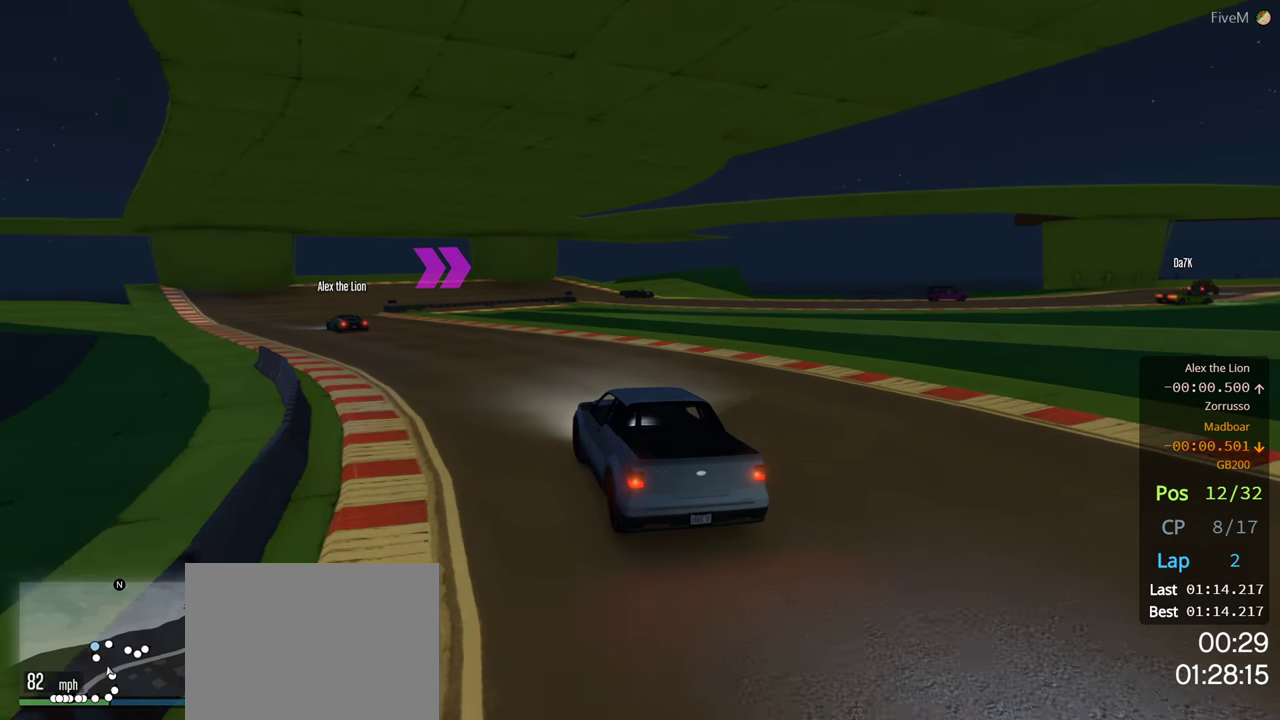
{"buttons": ["R2"], "left_stick": "left", "right_stick": "center", "events": [[333, "left_stick", "center"], [417, "left_stick", "left"]]}
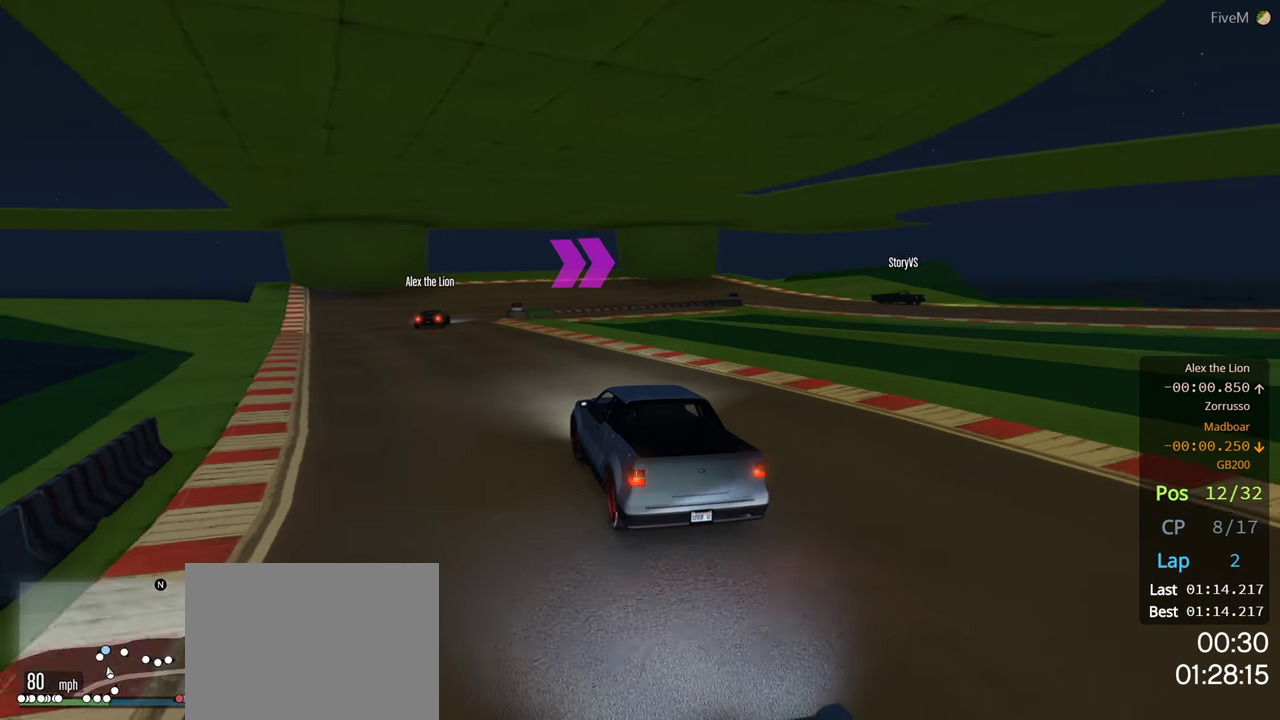
{"buttons": ["R2"], "left_stick": "center", "right_stick": "center", "events": [[200, "left_stick", "center"], [300, "left_stick", "right"], [417, "left_stick", "center"]]}
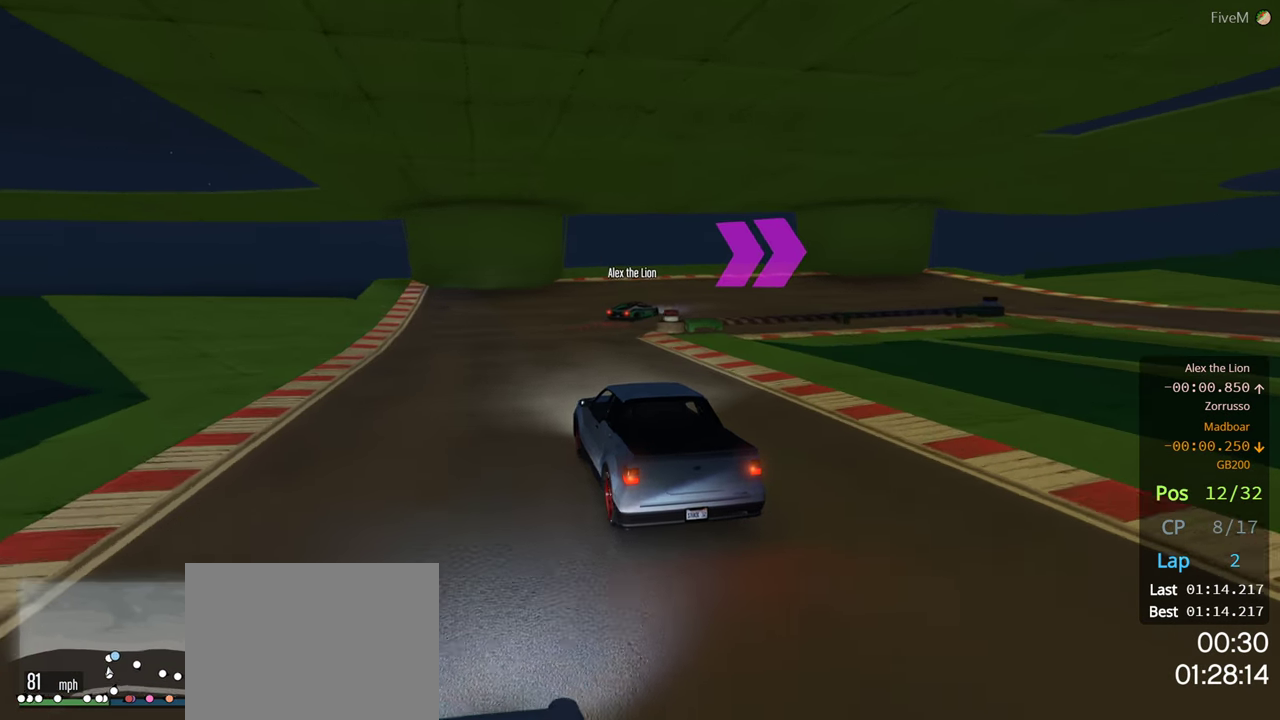
{"buttons": ["L2"], "left_stick": "right", "right_stick": "center", "events": [[17, "L2", "down"], [33, "R2", "up"], [167, "left_stick", "right"]]}
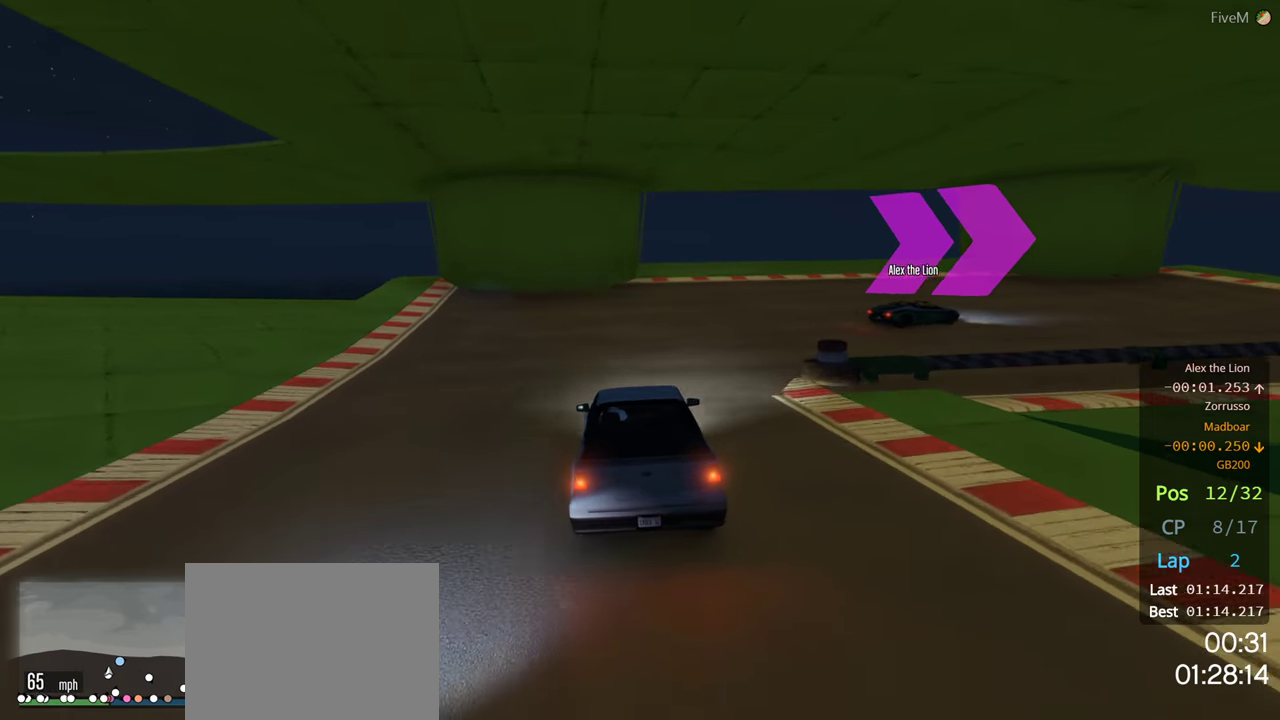
{"buttons": [], "left_stick": "right", "right_stick": "center", "events": [[167, "L2", "up"]]}
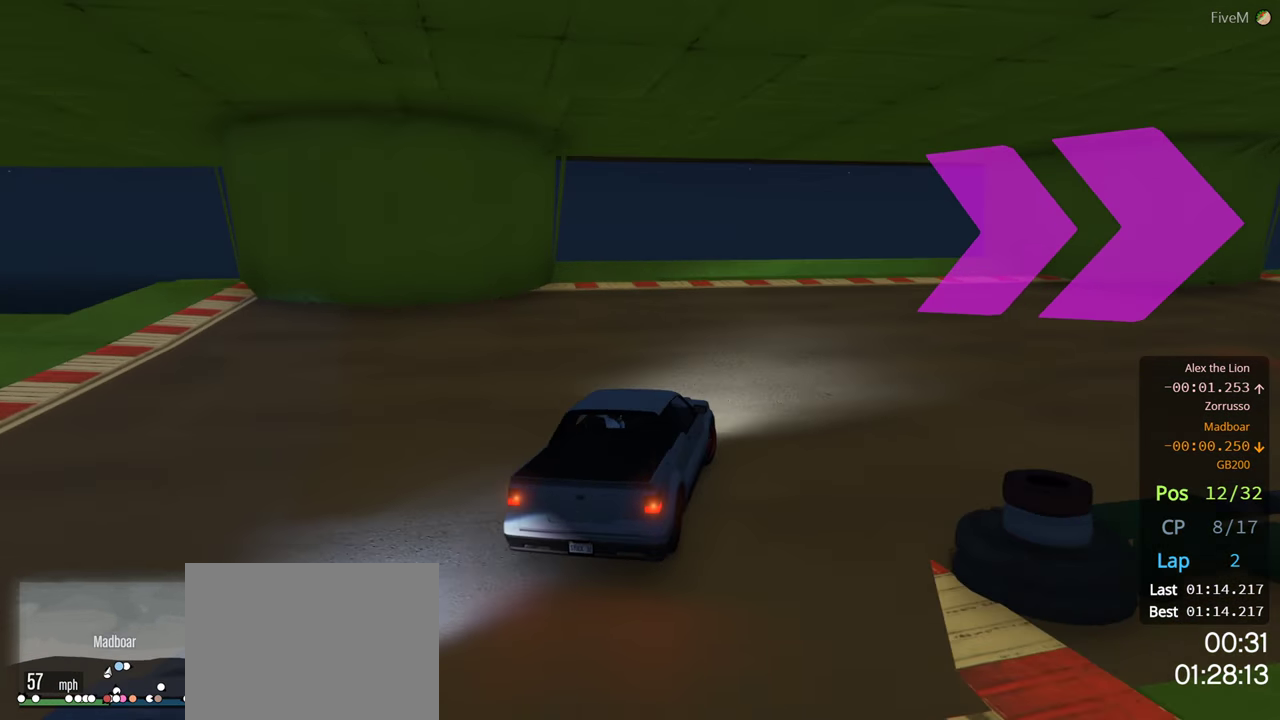
{"buttons": [], "left_stick": "right", "right_stick": "center", "events": []}
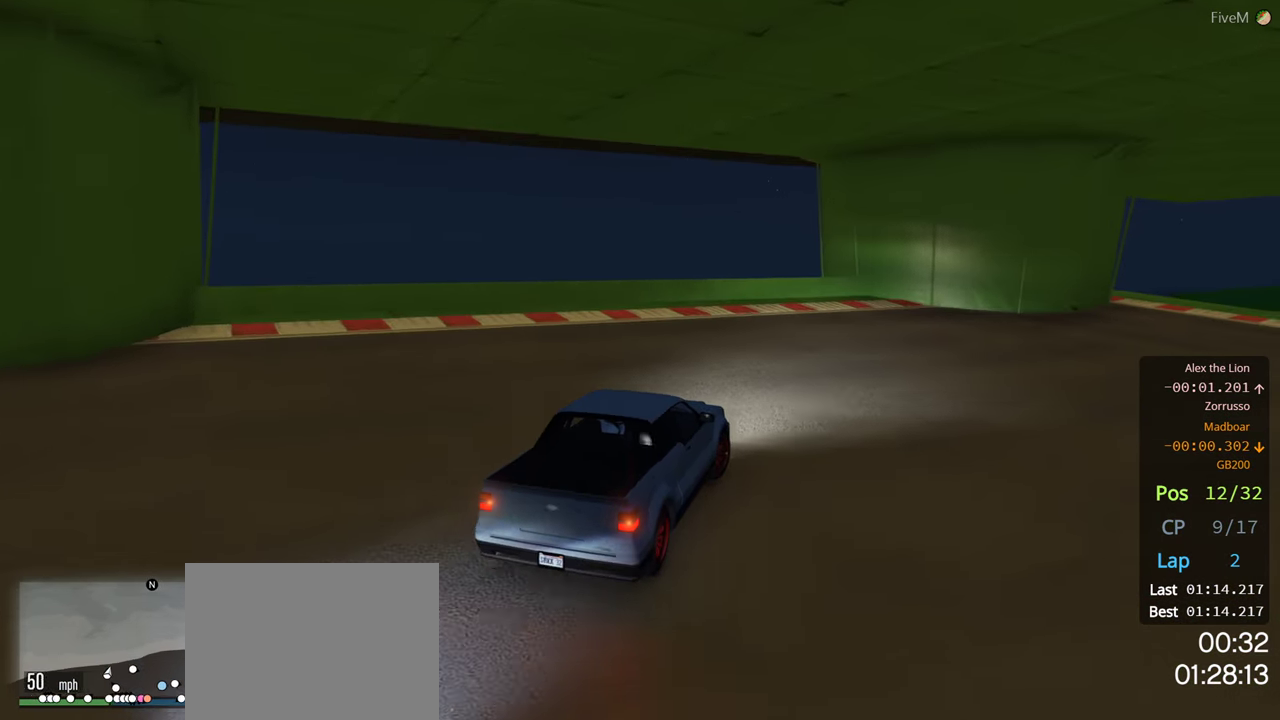
{"buttons": [], "left_stick": "right", "right_stick": "center", "events": [[234, "R2", "down"], [450, "R2", "up"]]}
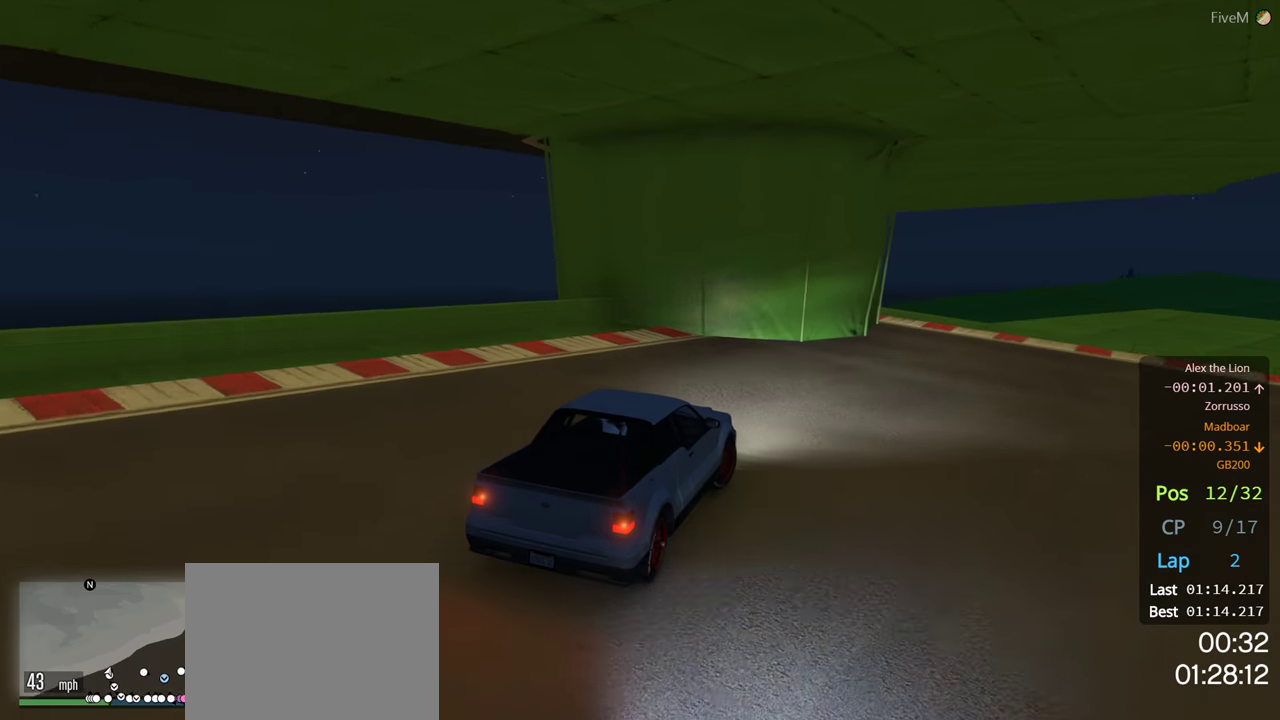
{"buttons": ["R2"], "left_stick": "right", "right_stick": "center", "events": [[350, "R2", "down"]]}
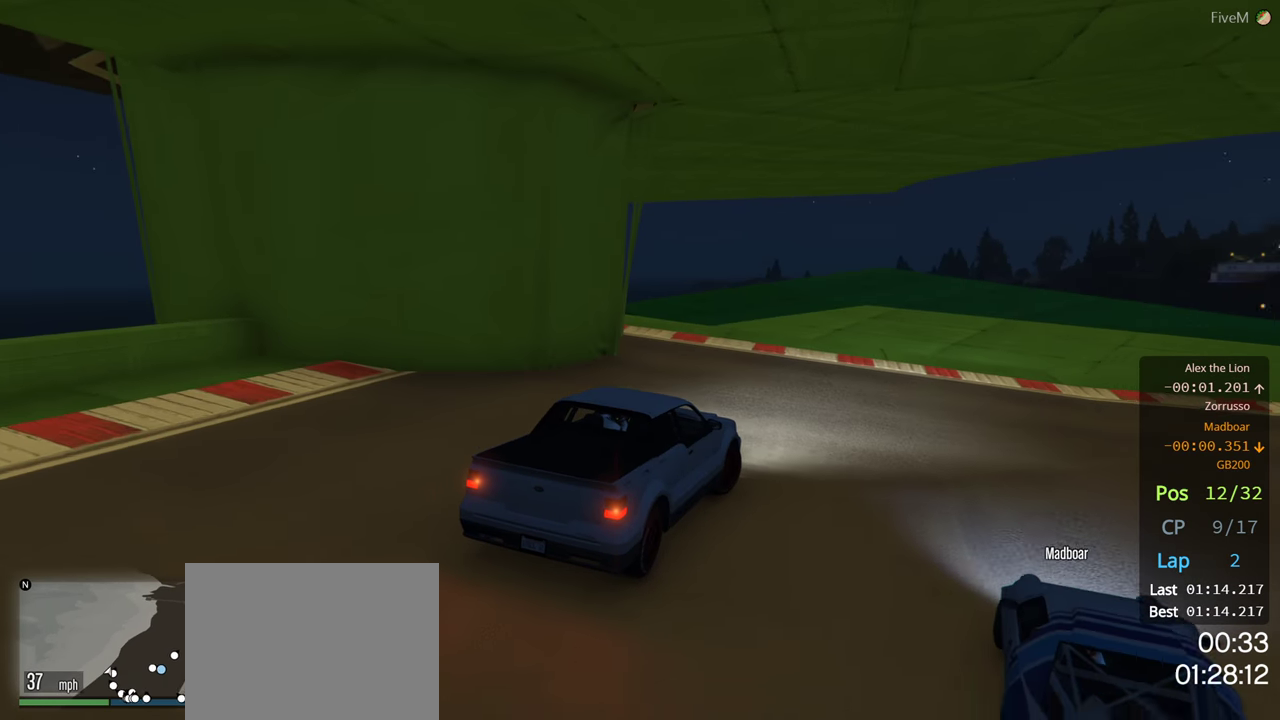
{"buttons": ["R2"], "left_stick": "right", "right_stick": "center", "events": []}
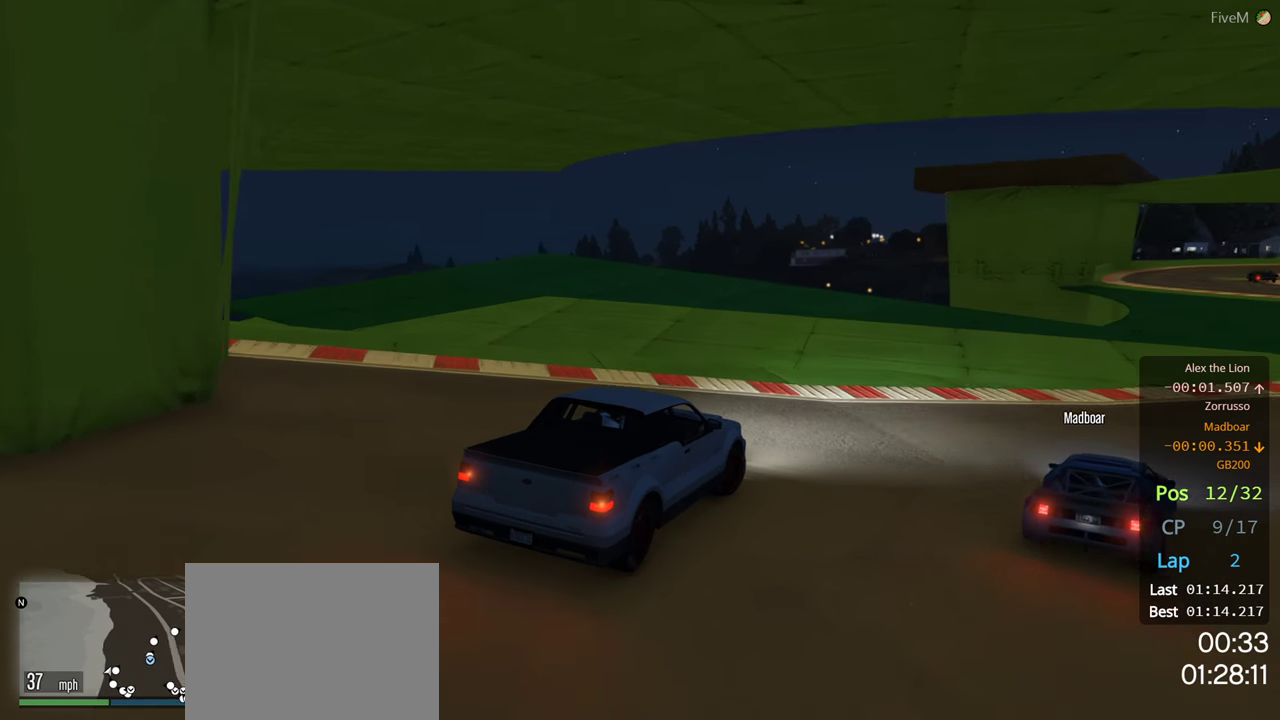
{"buttons": ["R2"], "left_stick": "right", "right_stick": "center", "events": [[34, "left_stick", "center"], [100, "left_stick", "right"], [367, "left_stick", "center"], [434, "left_stick", "right"]]}
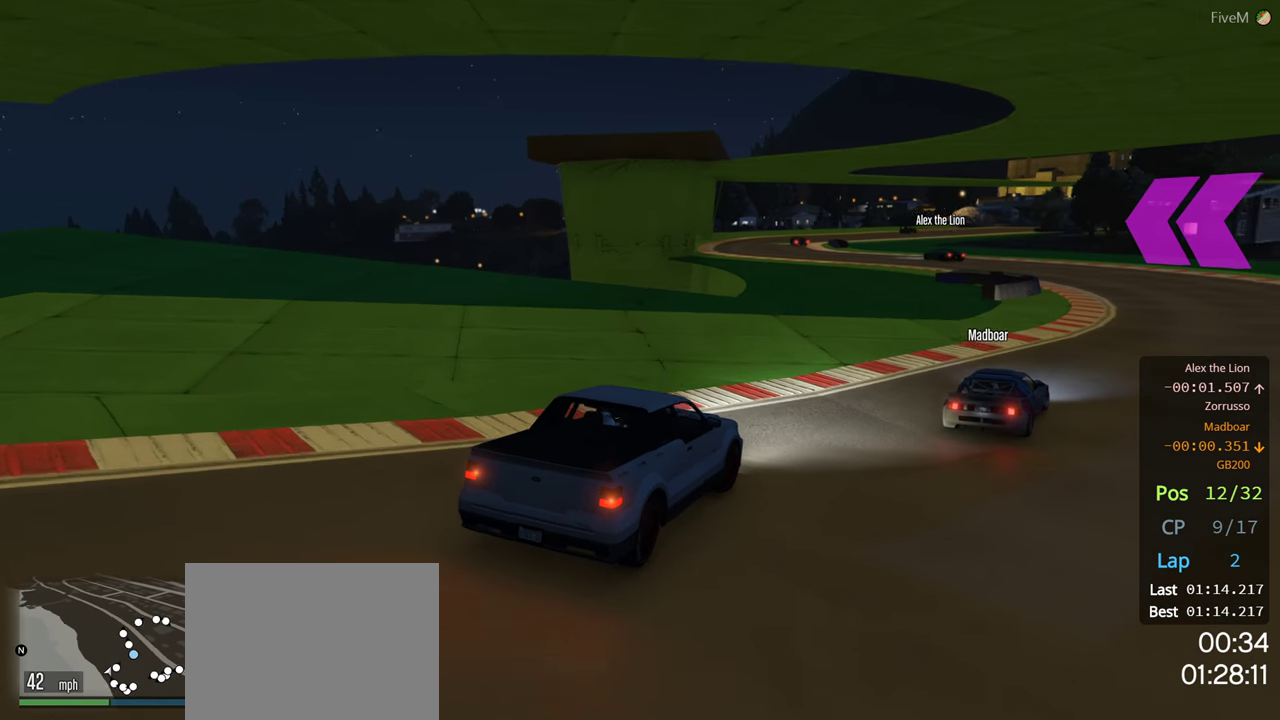
{"buttons": ["R2"], "left_stick": "right", "right_stick": "center", "events": [[167, "left_stick", "center"], [300, "left_stick", "right"]]}
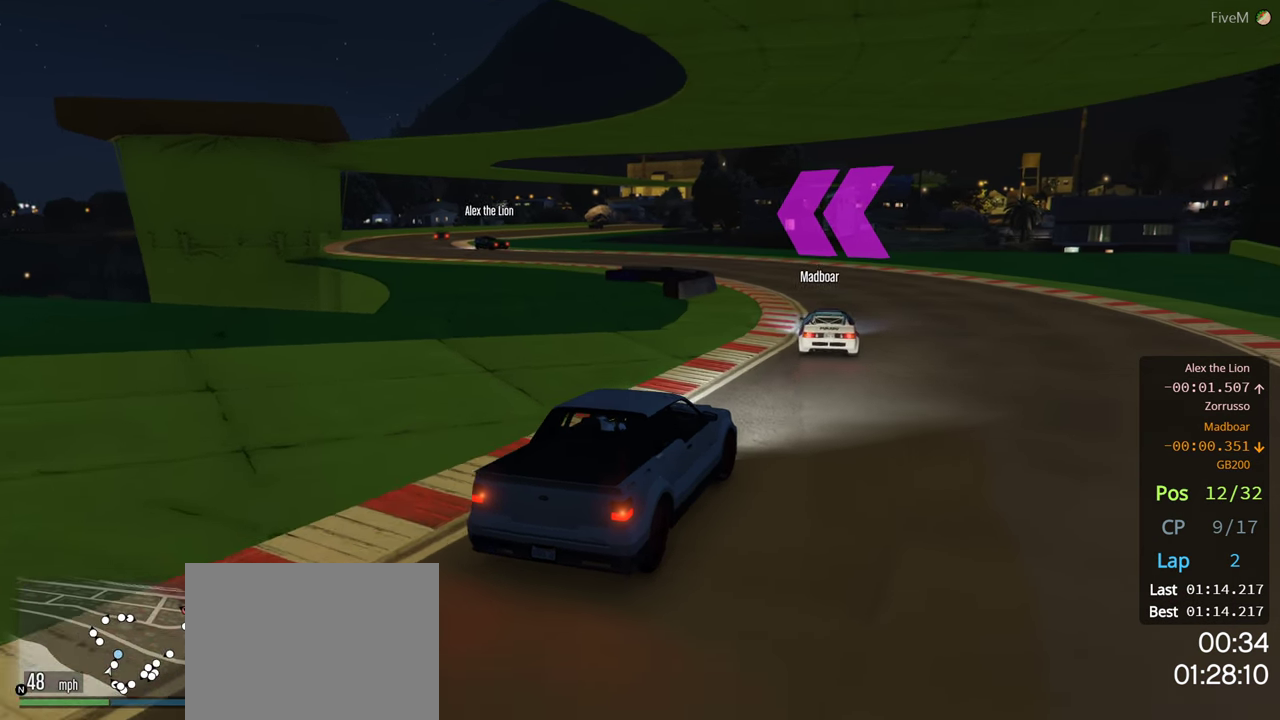
{"buttons": ["R2"], "left_stick": "left", "right_stick": "center", "events": [[17, "left_stick", "center"], [167, "left_stick", "left"]]}
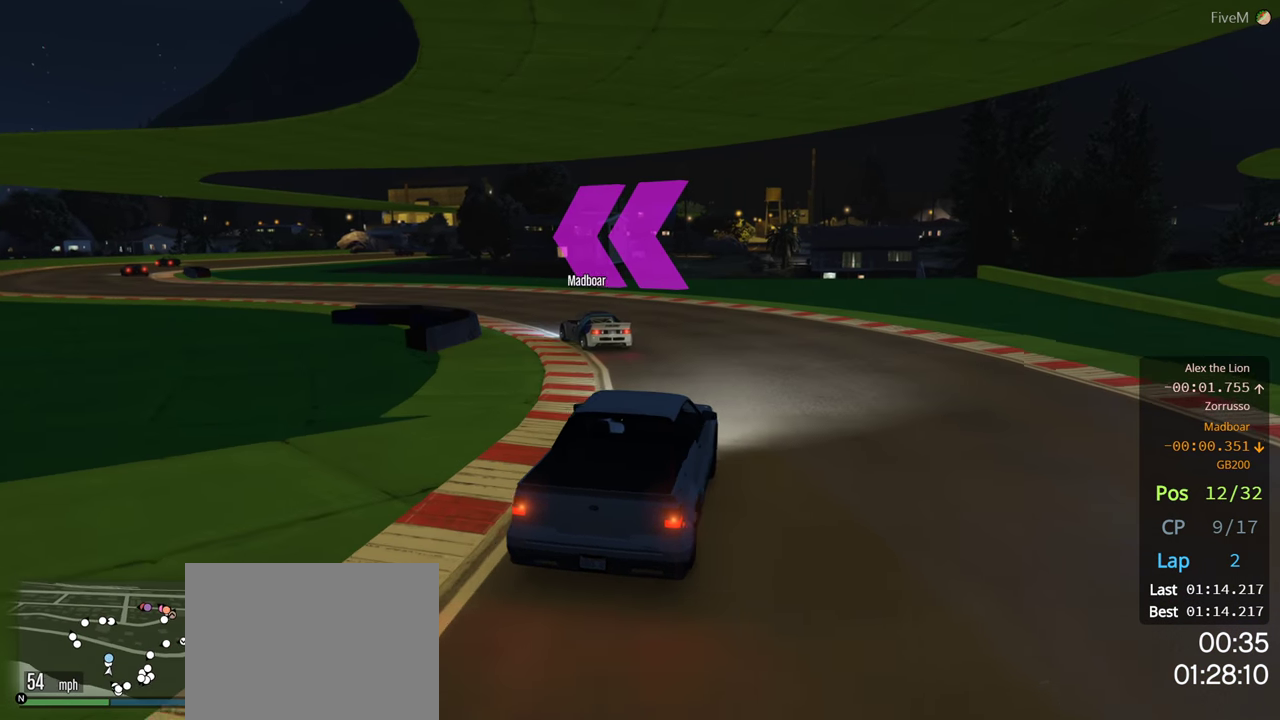
{"buttons": ["R2"], "left_stick": "left", "right_stick": "center", "events": [[17, "left_stick", "center"], [84, "left_stick", "left"]]}
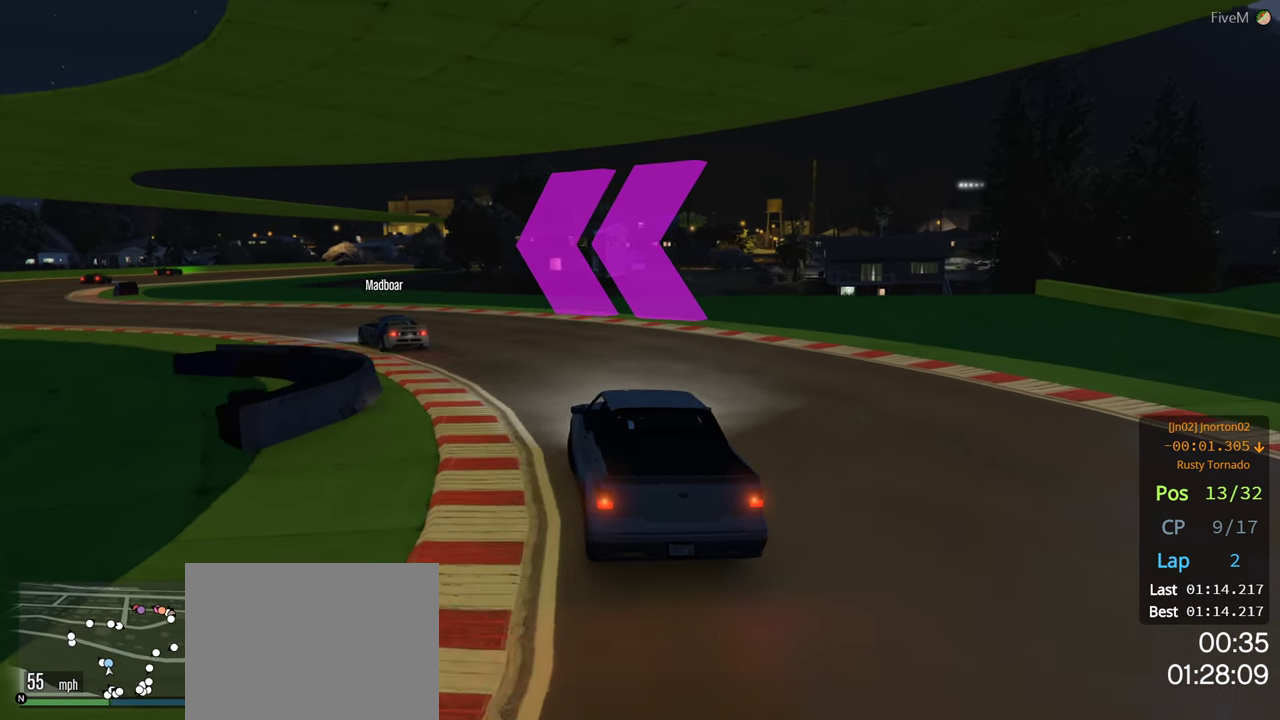
{"buttons": ["R2"], "left_stick": "left", "right_stick": "center", "events": []}
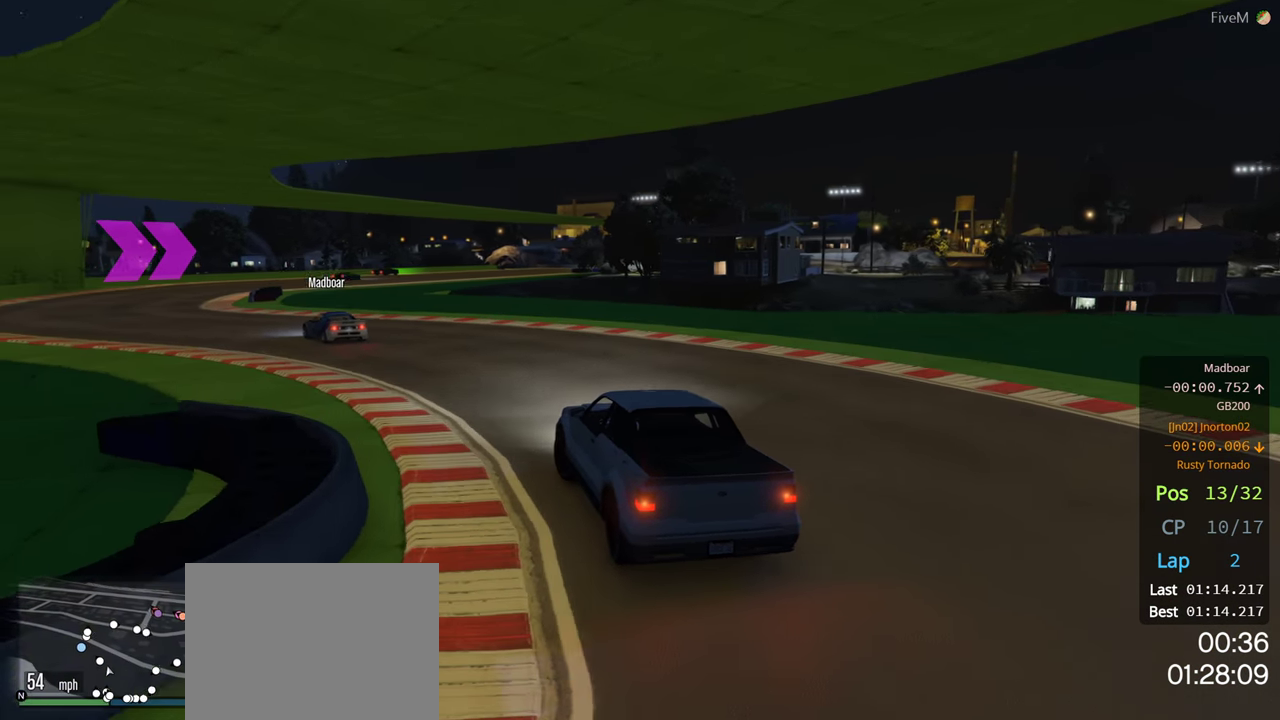
{"buttons": ["R2"], "left_stick": "center", "right_stick": "center", "events": [[467, "left_stick", "center"]]}
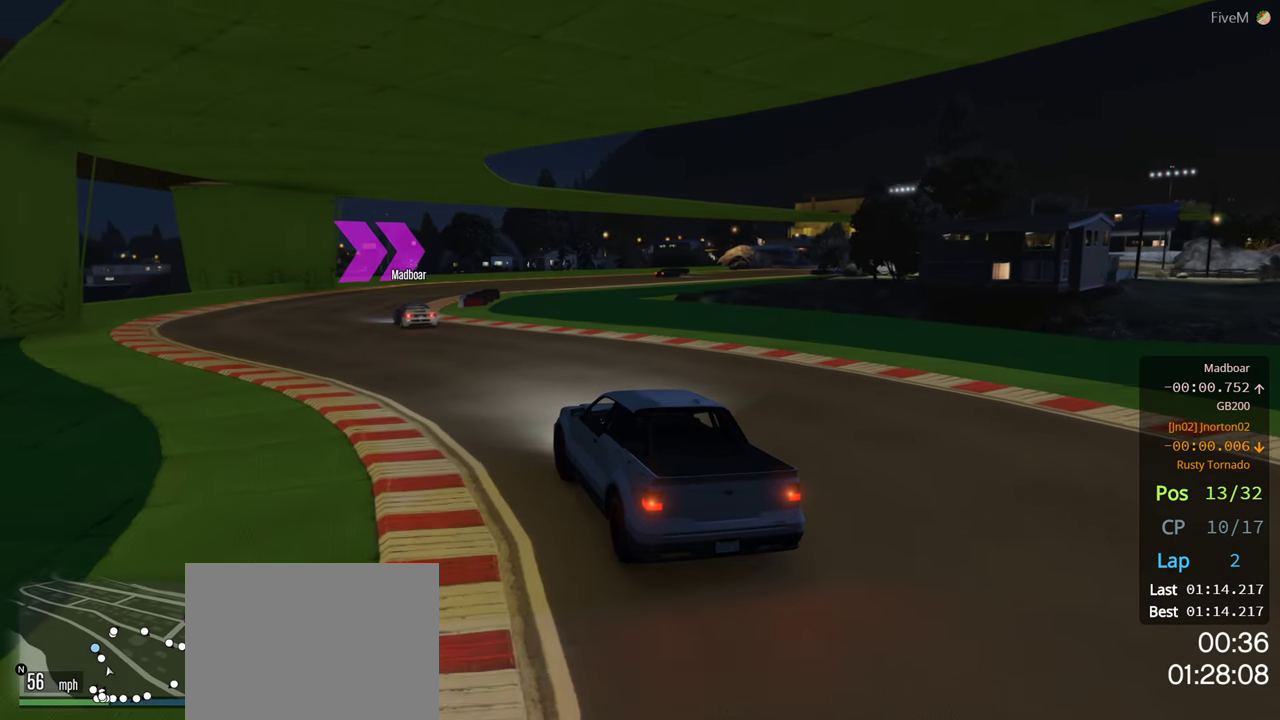
{"buttons": ["R2"], "left_stick": "center", "right_stick": "center", "events": [[167, "left_stick", "left"], [334, "left_stick", "center"]]}
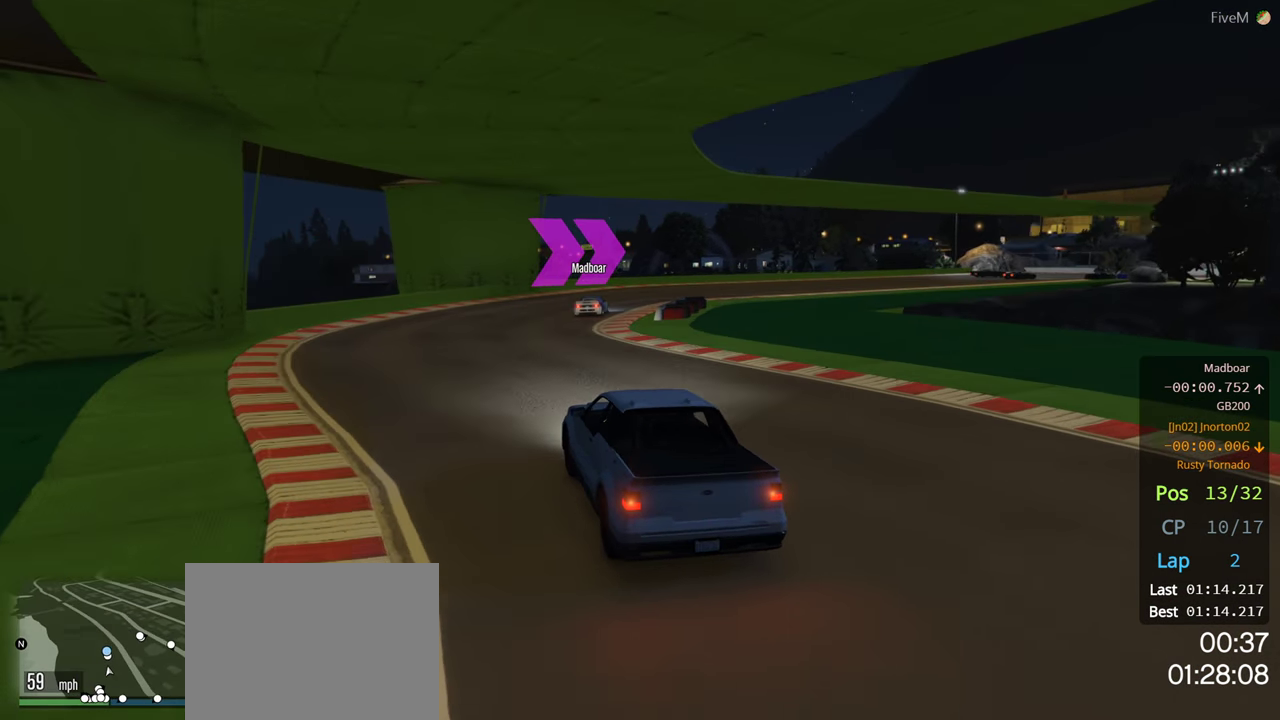
{"buttons": ["R2"], "left_stick": "center", "right_stick": "center", "events": [[34, "left_stick", "right"], [350, "left_stick", "center"]]}
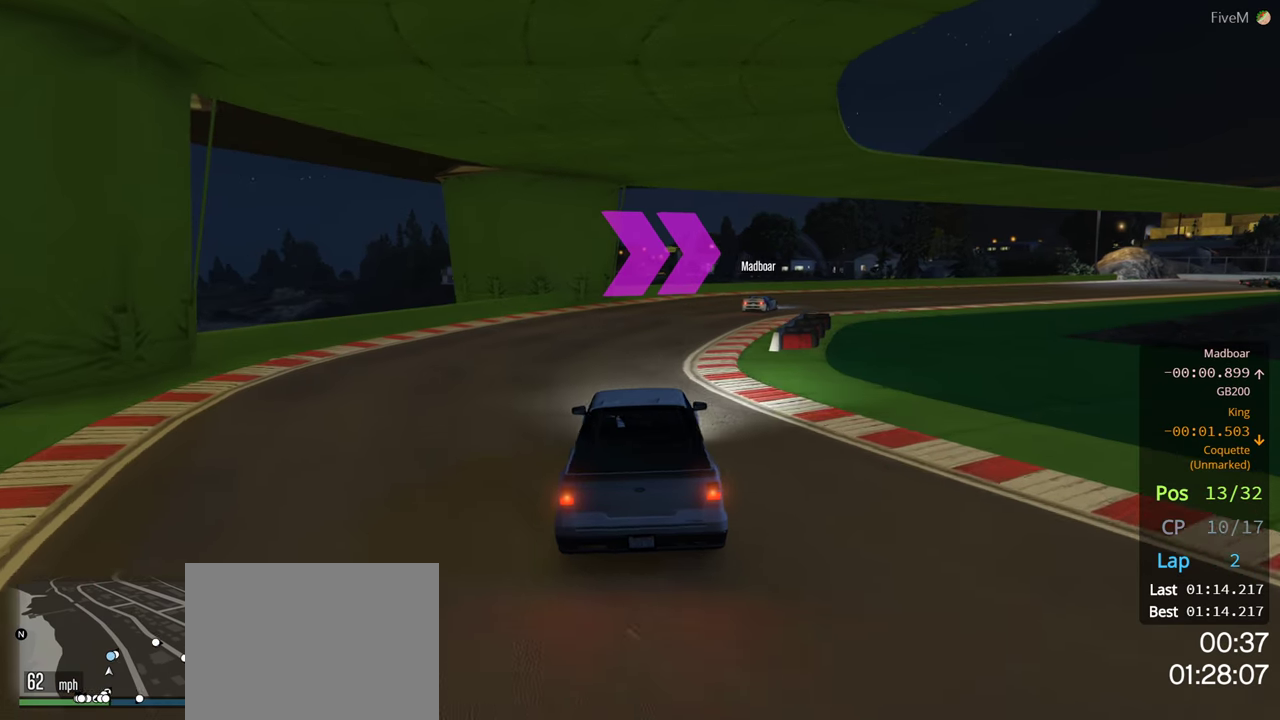
{"buttons": ["R2"], "left_stick": "right", "right_stick": "center", "events": [[16, "left_stick", "right"], [283, "left_stick", "center"], [383, "left_stick", "right"]]}
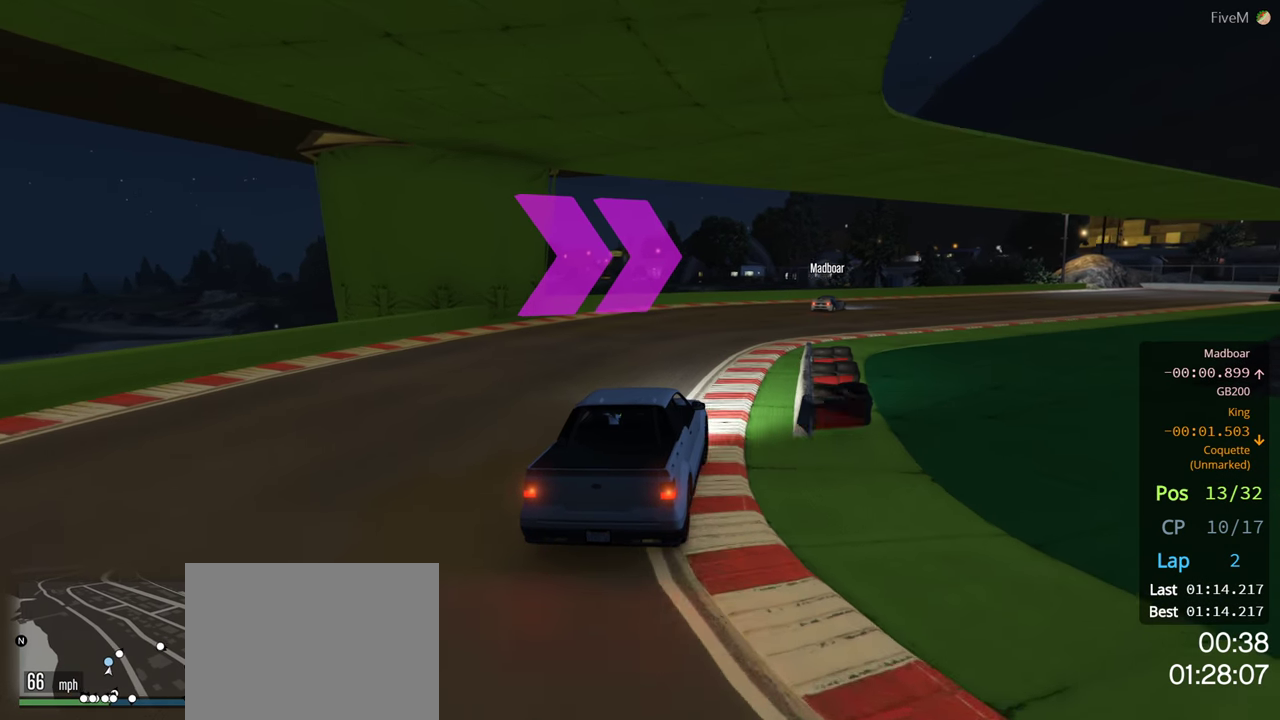
{"buttons": ["R2"], "left_stick": "center", "right_stick": "center", "events": [[16, "left_stick", "center"], [266, "left_stick", "right"], [416, "left_stick", "center"]]}
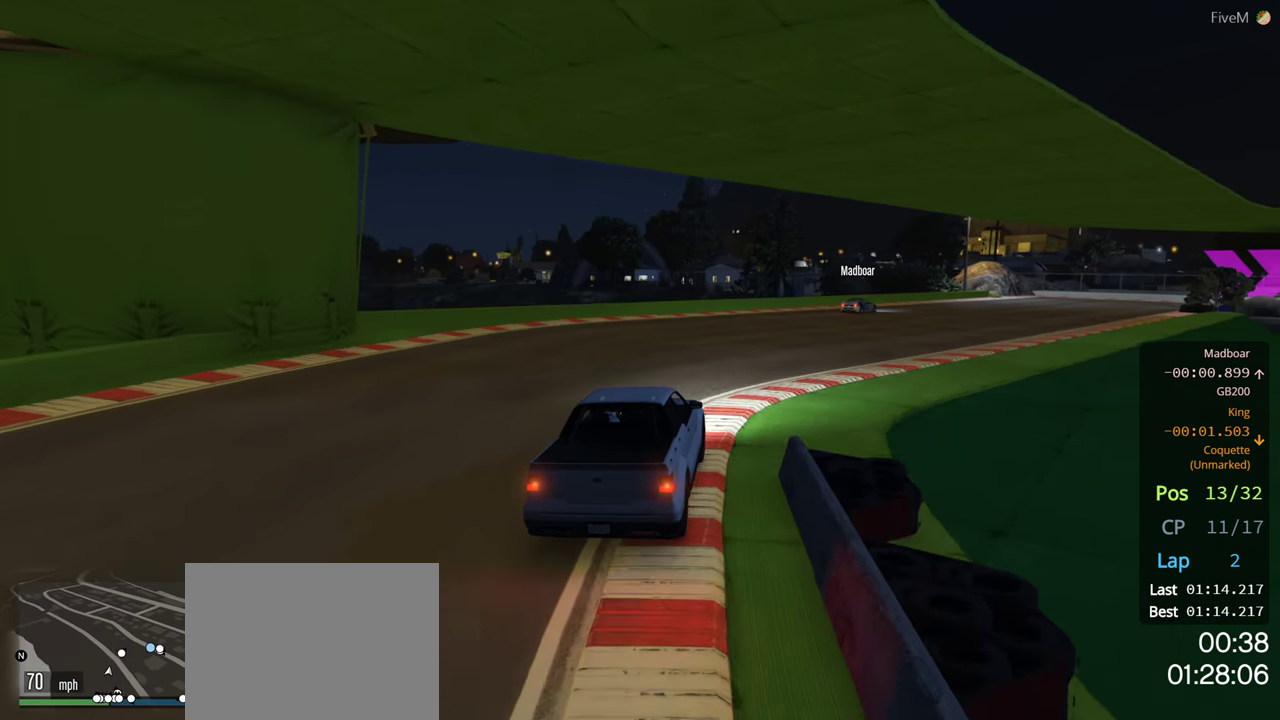
{"buttons": ["R2"], "left_stick": "right", "right_stick": "center", "events": [[100, "left_stick", "right"], [266, "left_stick", "center"], [350, "left_stick", "right"]]}
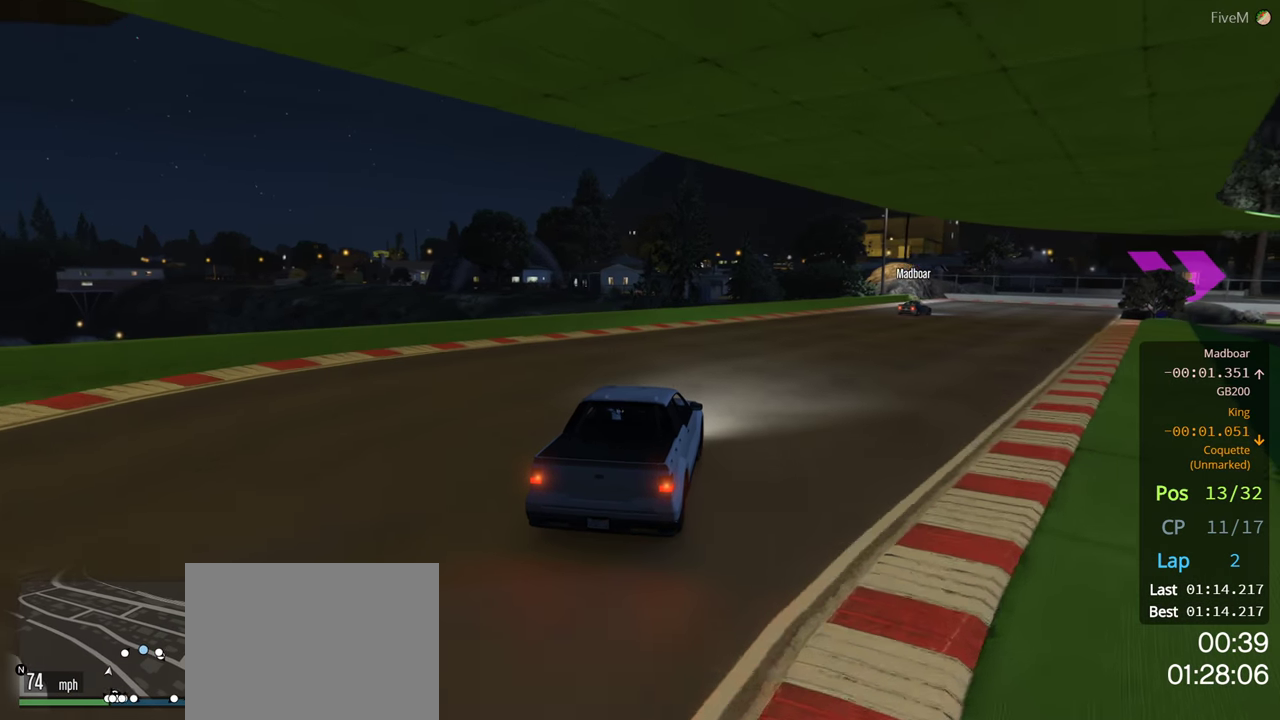
{"buttons": ["R2"], "left_stick": "center", "right_stick": "center", "events": [[16, "left_stick", "center"], [216, "left_stick", "right"], [366, "left_stick", "center"]]}
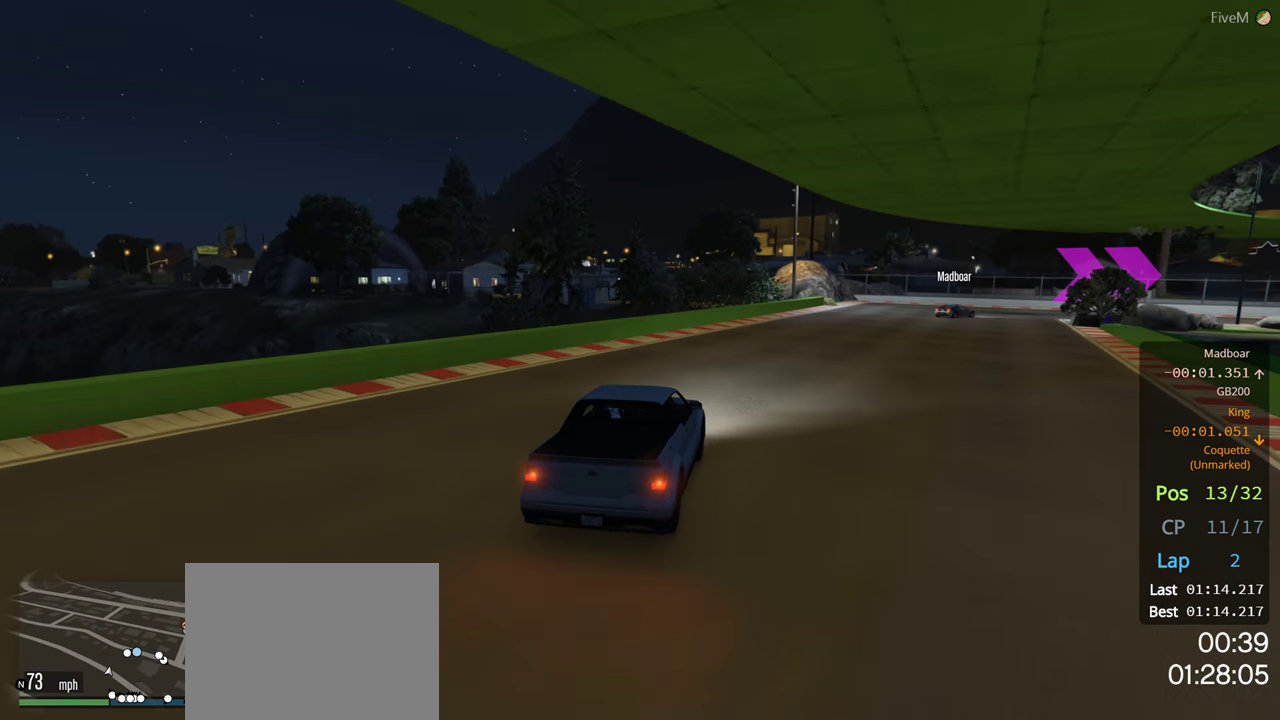
{"buttons": ["R2"], "left_stick": "right", "right_stick": "center", "events": [[16, "left_stick", "right"], [166, "left_stick", "center"], [350, "left_stick", "right"]]}
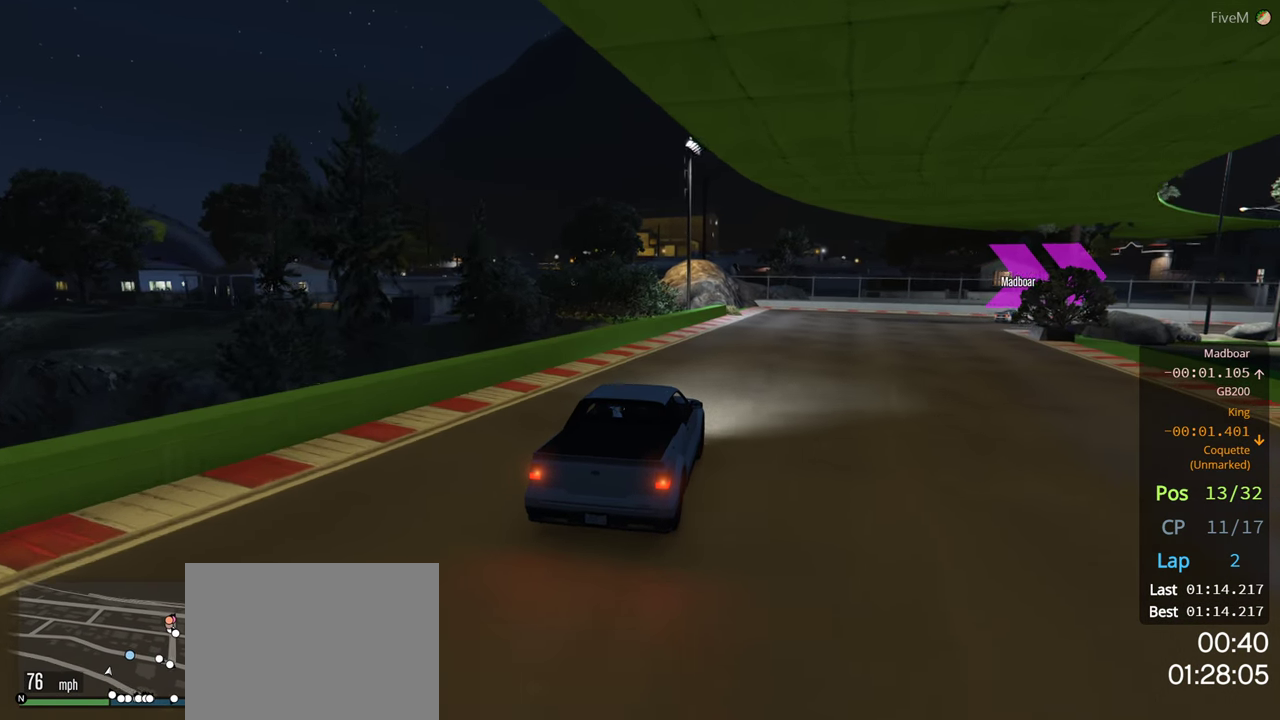
{"buttons": [], "left_stick": "right", "right_stick": "center", "events": [[16, "R2", "up"], [116, "left_stick", "center"], [200, "left_stick", "right"]]}
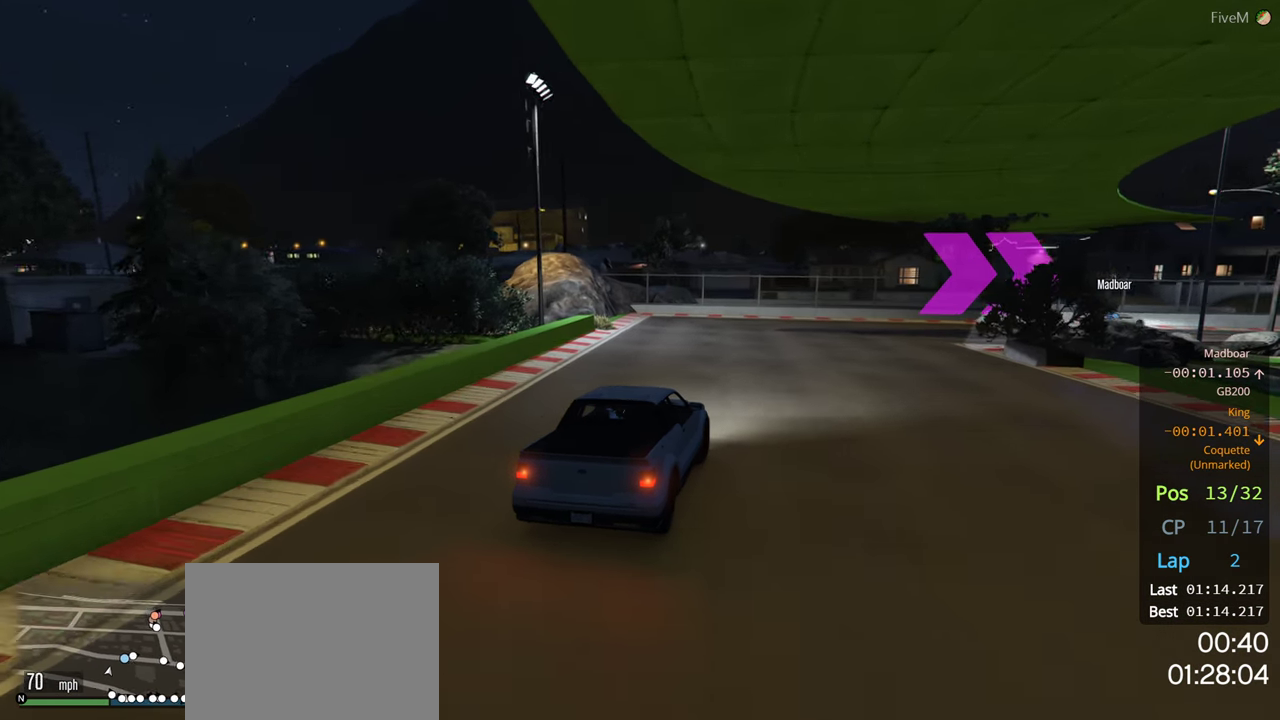
{"buttons": ["R2"], "left_stick": "right", "right_stick": "center", "events": [[350, "R2", "down"]]}
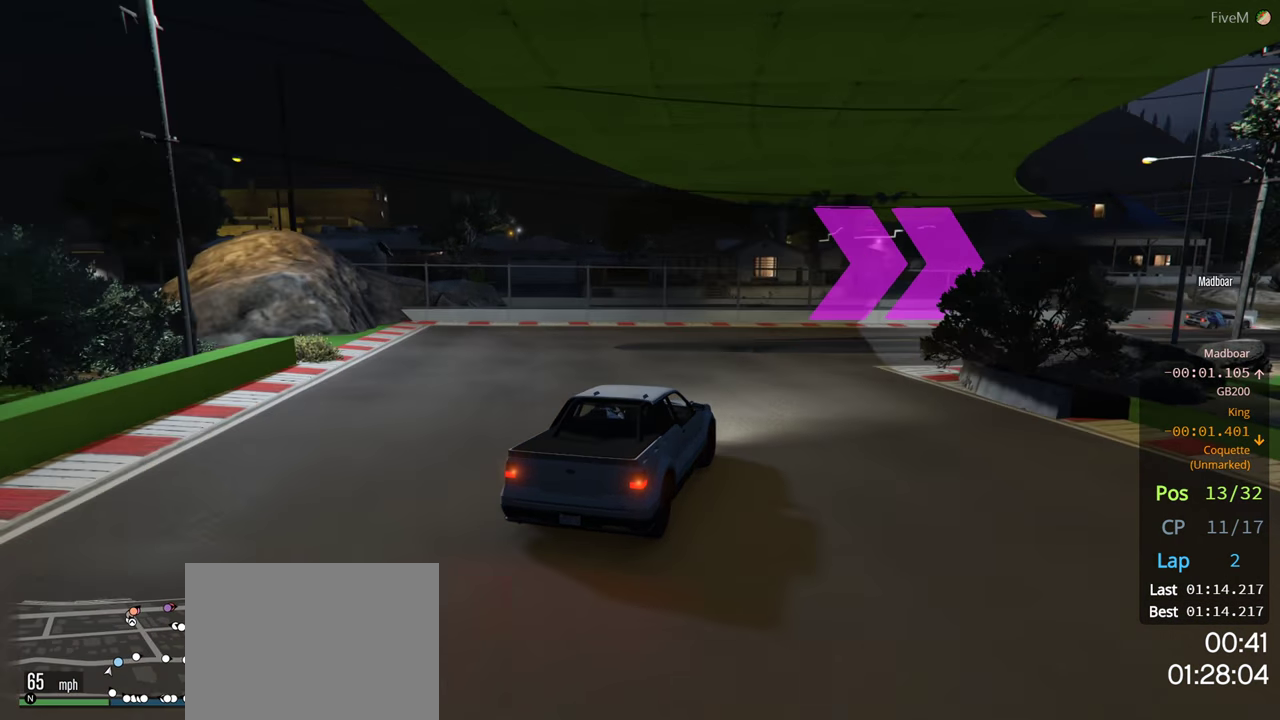
{"buttons": ["R2"], "left_stick": "right", "right_stick": "center", "events": []}
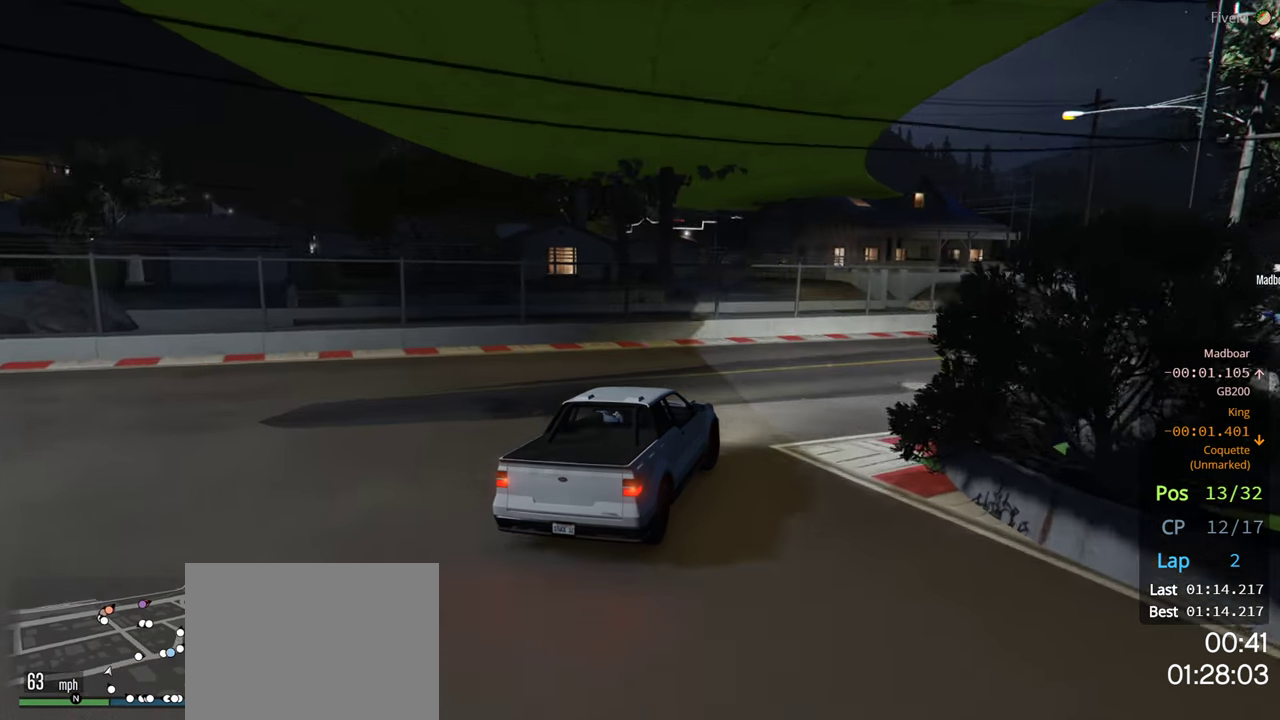
{"buttons": ["R2"], "left_stick": "right", "right_stick": "center", "events": []}
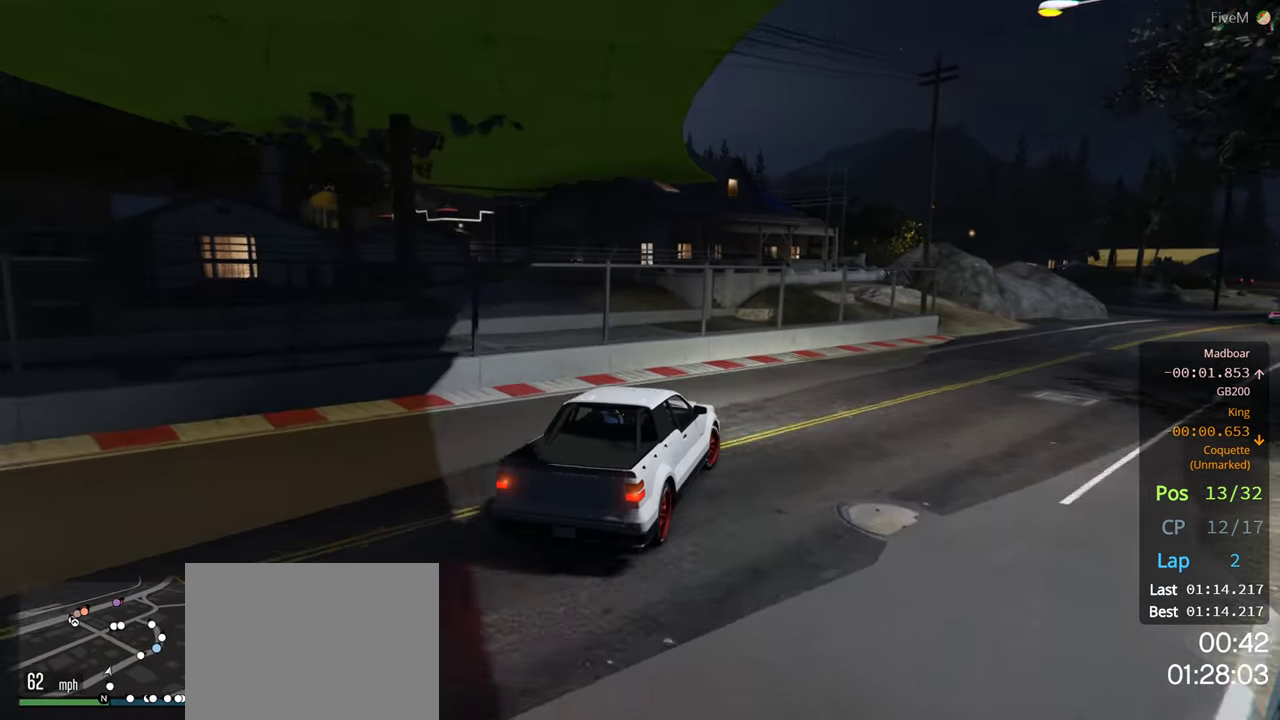
{"buttons": ["R2"], "left_stick": "right", "right_stick": "center", "events": []}
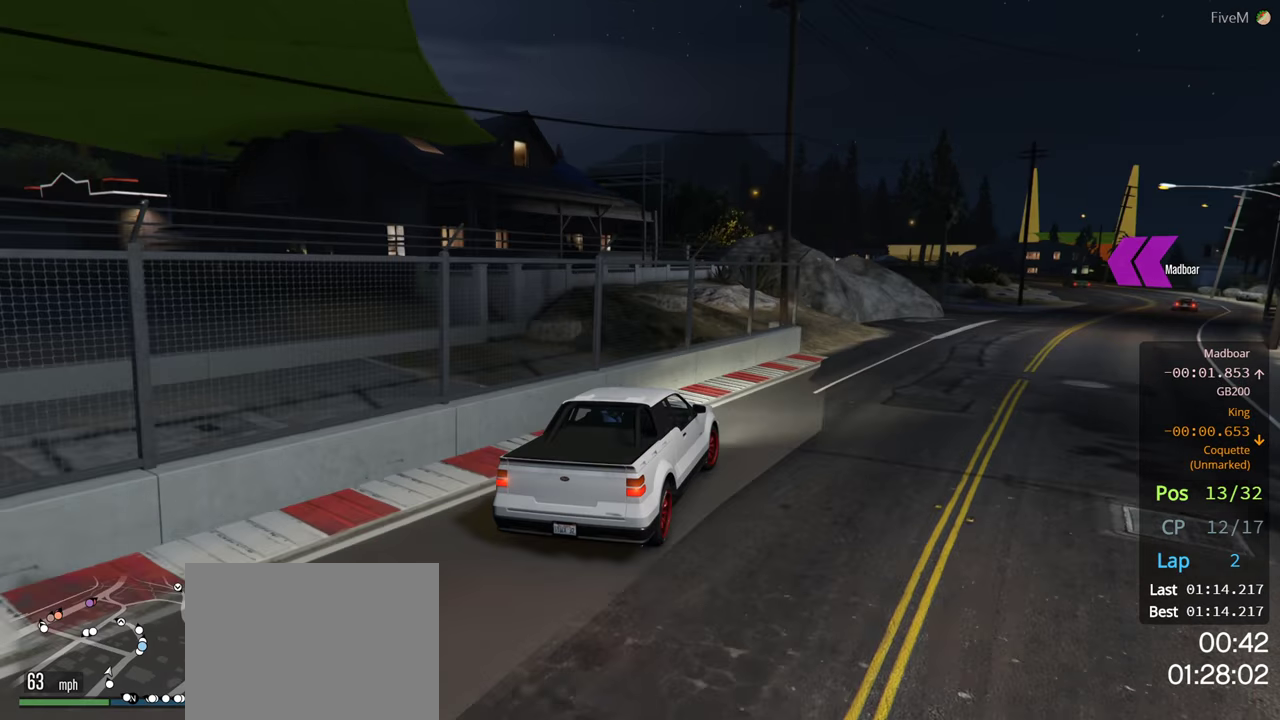
{"buttons": ["R2"], "left_stick": "right", "right_stick": "center", "events": []}
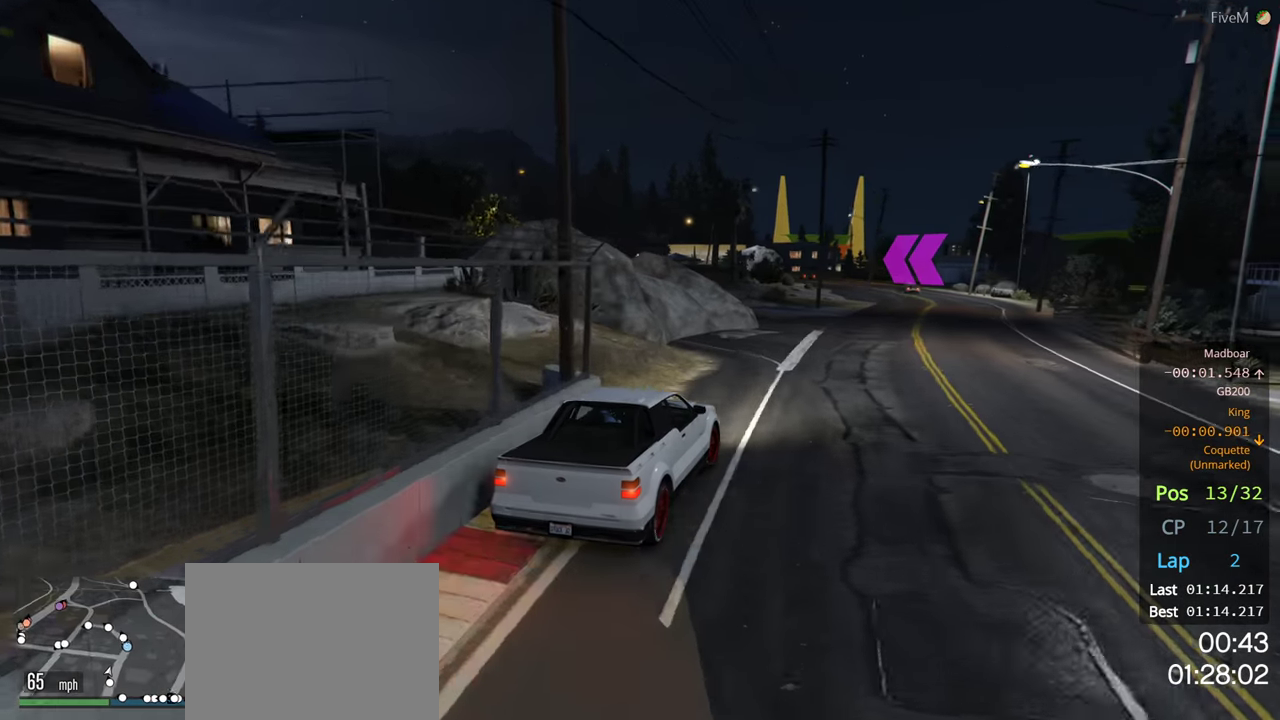
{"buttons": ["R2"], "left_stick": "center", "right_stick": "center", "events": [[17, "left_stick", "center"], [183, "left_stick", "right"], [333, "left_stick", "center"]]}